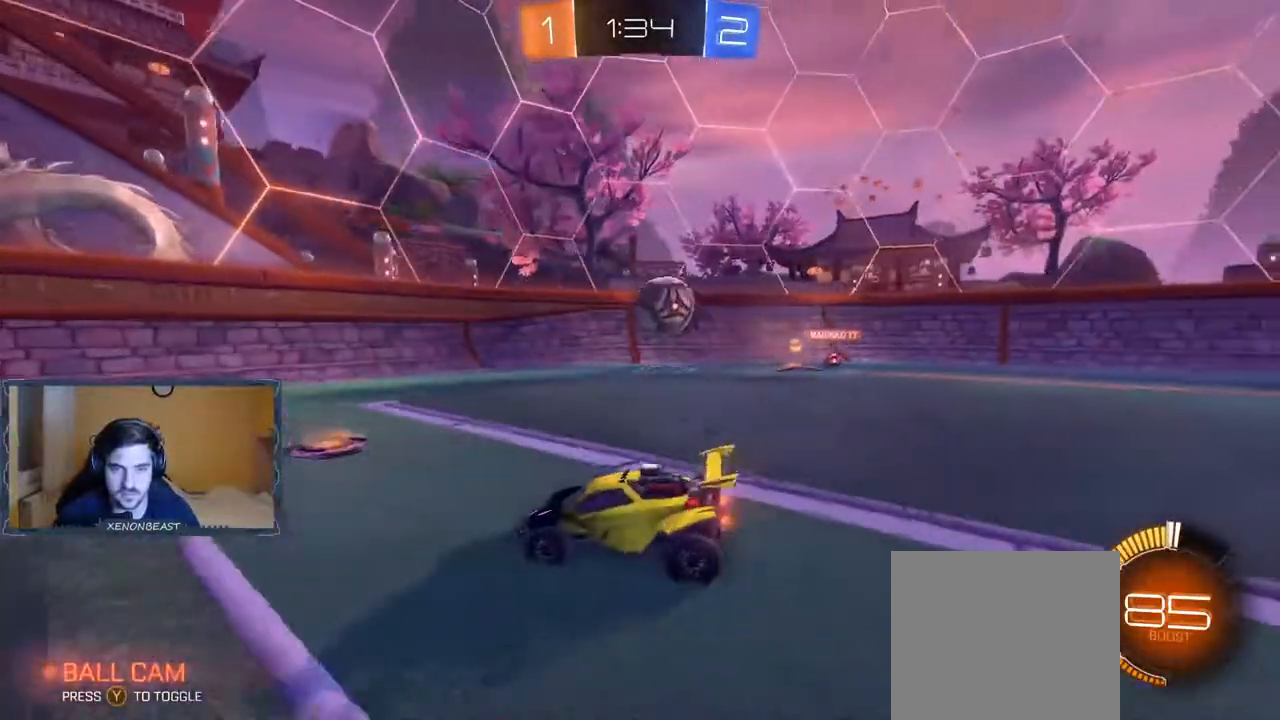
Gameplay with a controller (Xbox layout); each line is a JSON object with the inputs held at the frame after it. "events" lists button and stick changes between this image and that frame as [ms after this image, input, new state], when the widget could be followed in between.
{"buttons": [], "left_stick": "right", "right_stick": "center", "events": [[317, "R2", "up"]]}
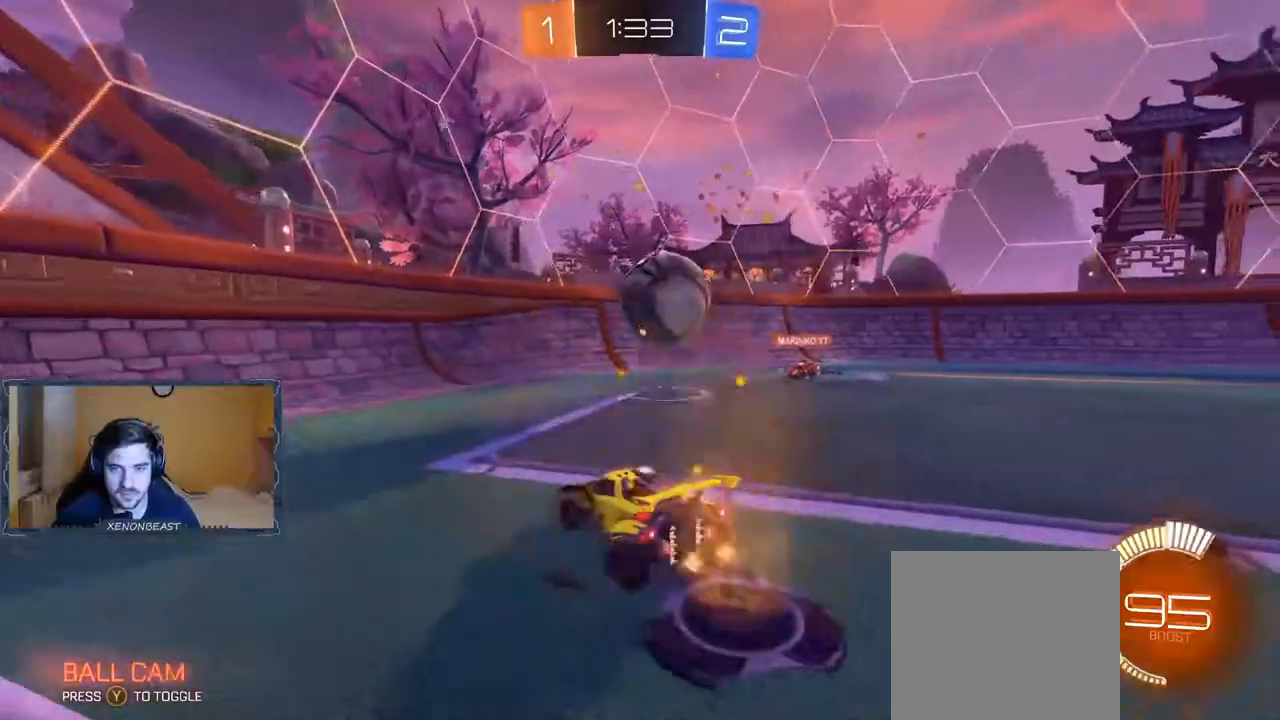
{"buttons": [], "left_stick": "center", "right_stick": "center", "events": [[83, "A", "down"], [100, "left_stick", "up-right"], [150, "A", "up"], [233, "A", "down"], [400, "A", "up"], [450, "left_stick", "center"]]}
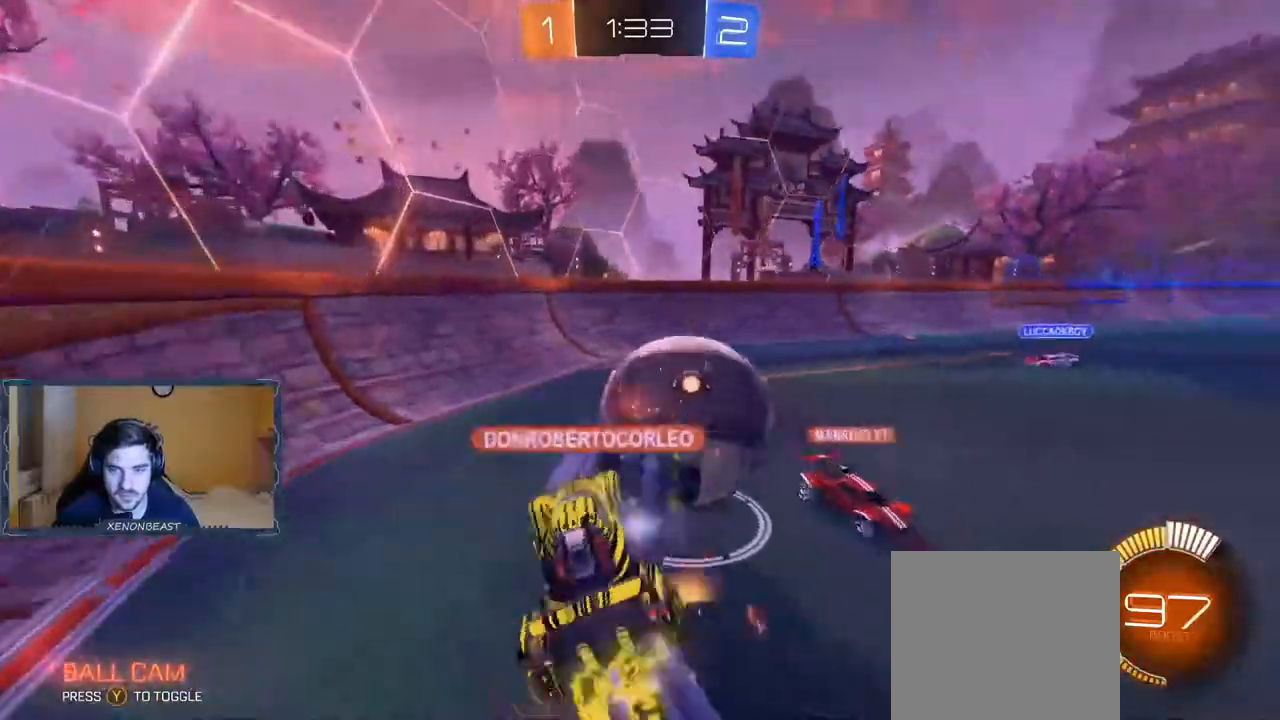
{"buttons": [], "left_stick": "center", "right_stick": "center", "events": []}
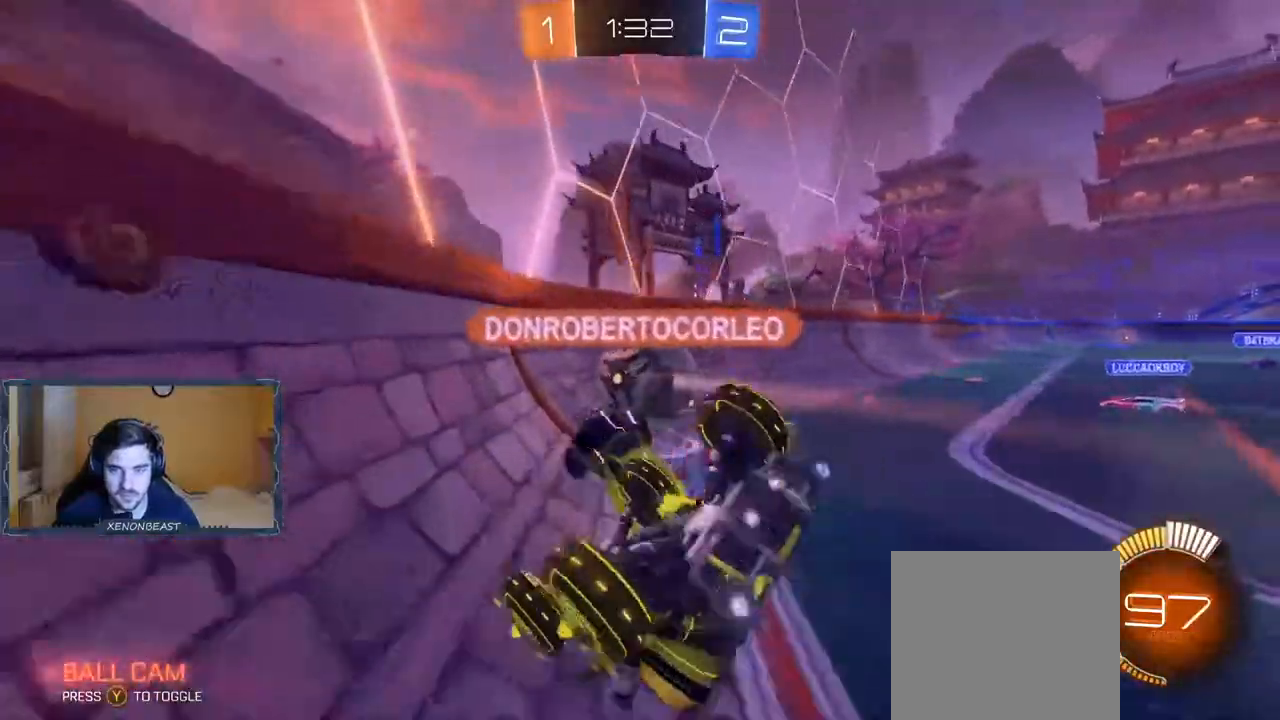
{"buttons": ["R2"], "left_stick": "right", "right_stick": "center", "events": [[67, "R2", "down"], [83, "left_stick", "right"]]}
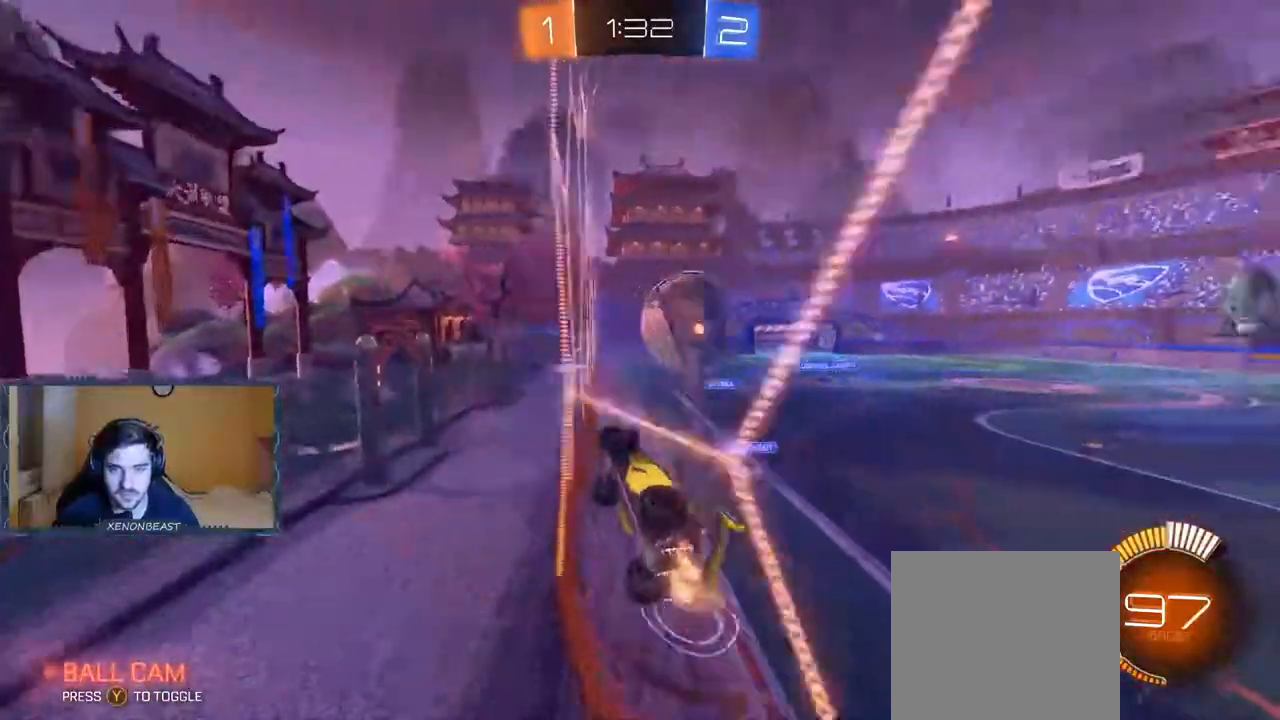
{"buttons": ["R2"], "left_stick": "center", "right_stick": "center", "events": [[117, "left_stick", "center"], [283, "left_stick", "left"], [467, "left_stick", "center"]]}
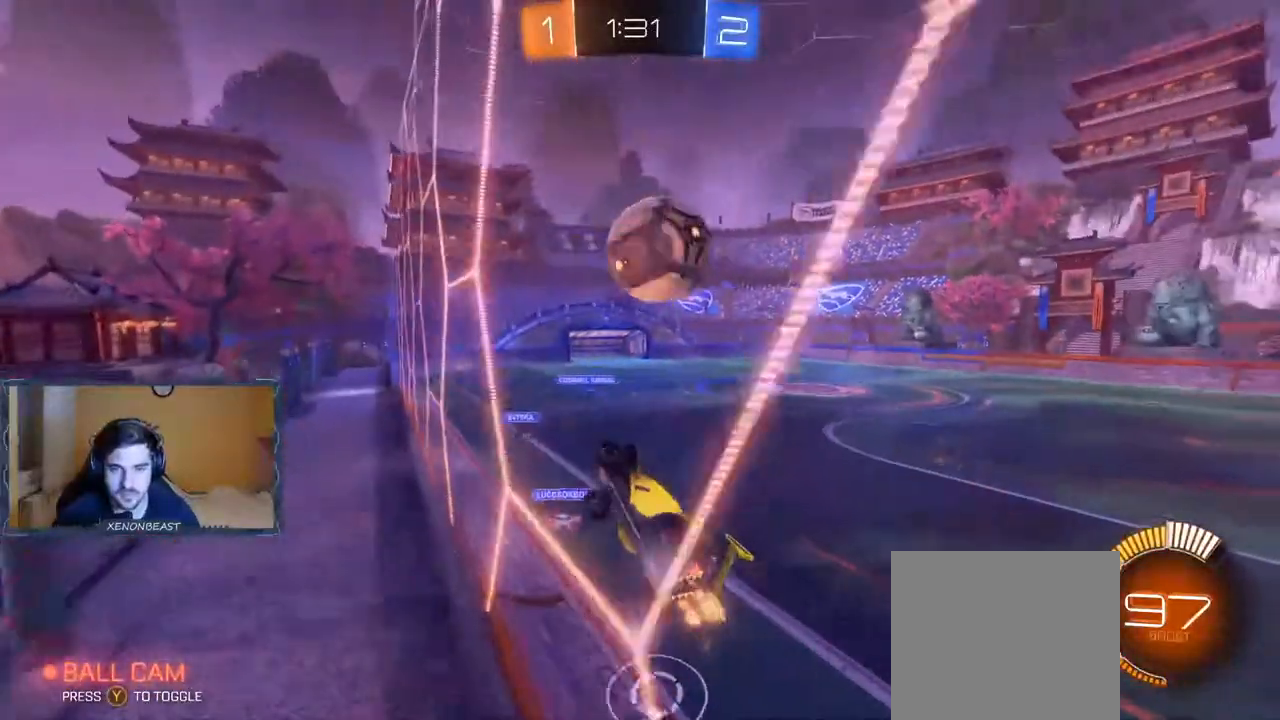
{"buttons": ["R2"], "left_stick": "right", "right_stick": "center", "events": [[67, "B", "down"], [250, "left_stick", "right"], [433, "B", "up"]]}
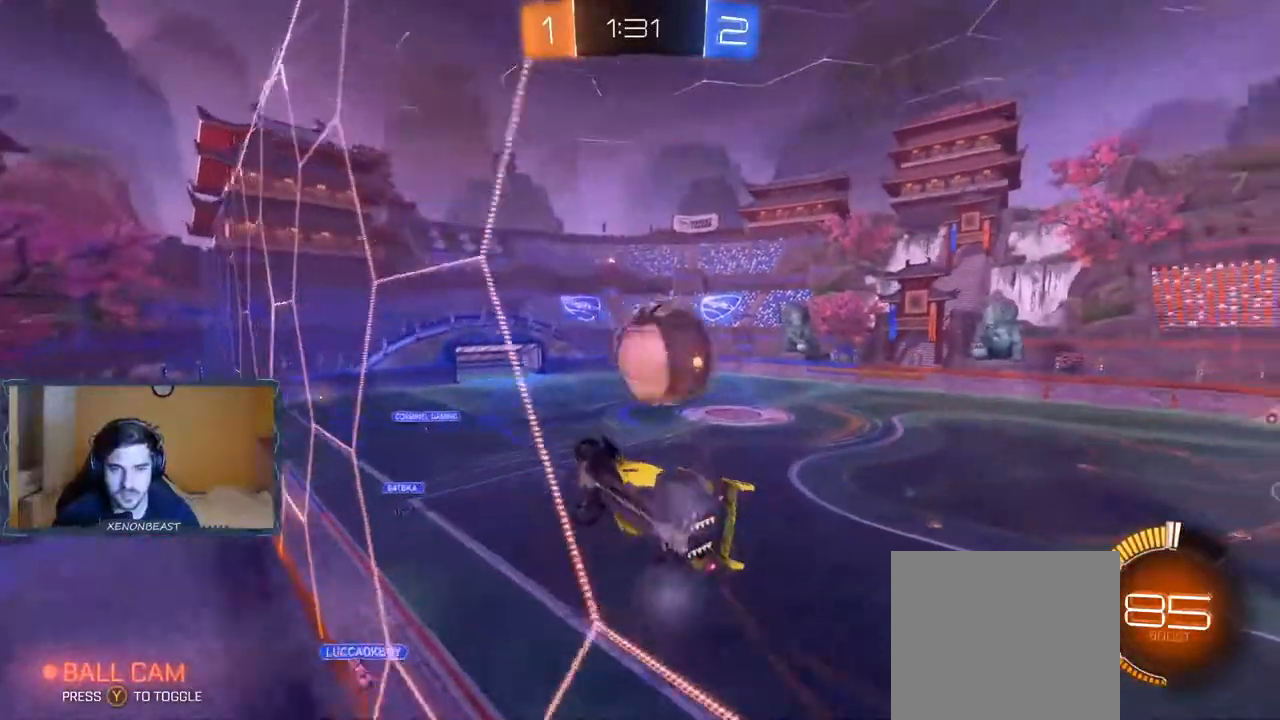
{"buttons": ["R2"], "left_stick": "right", "right_stick": "center", "events": [[33, "A", "down"], [83, "A", "up"], [150, "A", "down"], [217, "A", "up"]]}
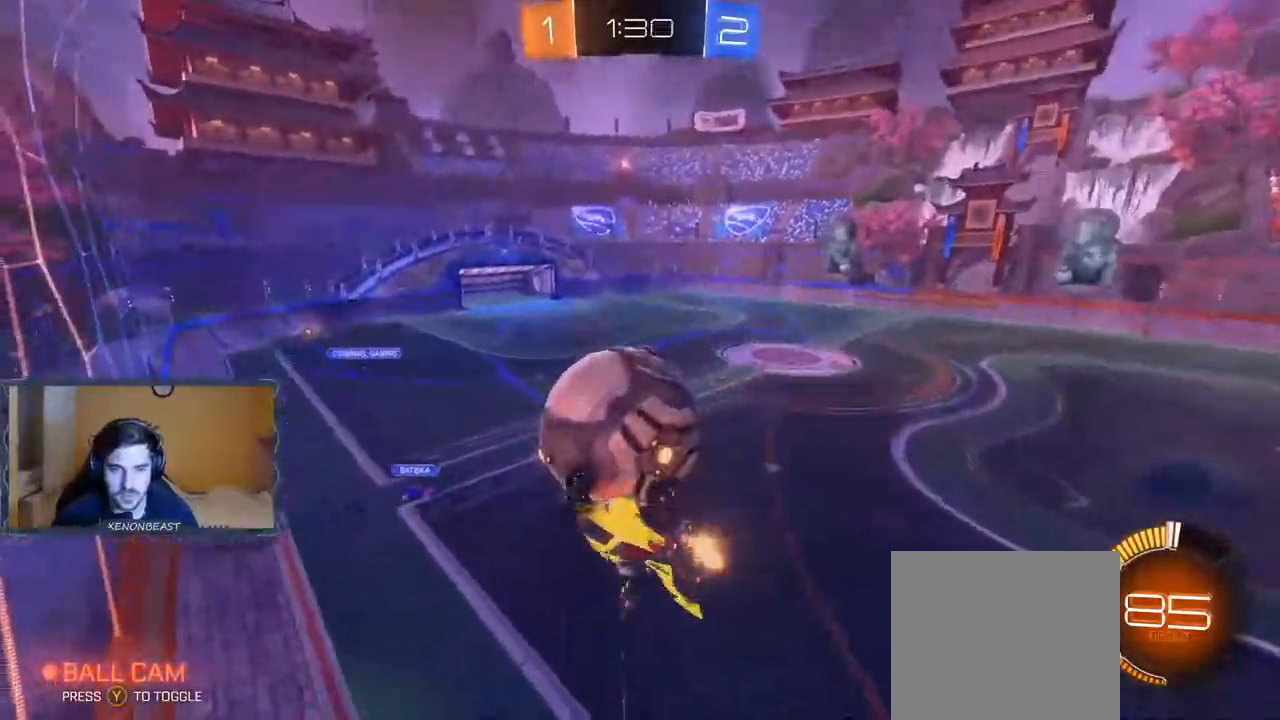
{"buttons": ["B", "R2"], "left_stick": "down", "right_stick": "center", "events": [[33, "left_stick", "center"], [333, "left_stick", "down"], [350, "B", "down"]]}
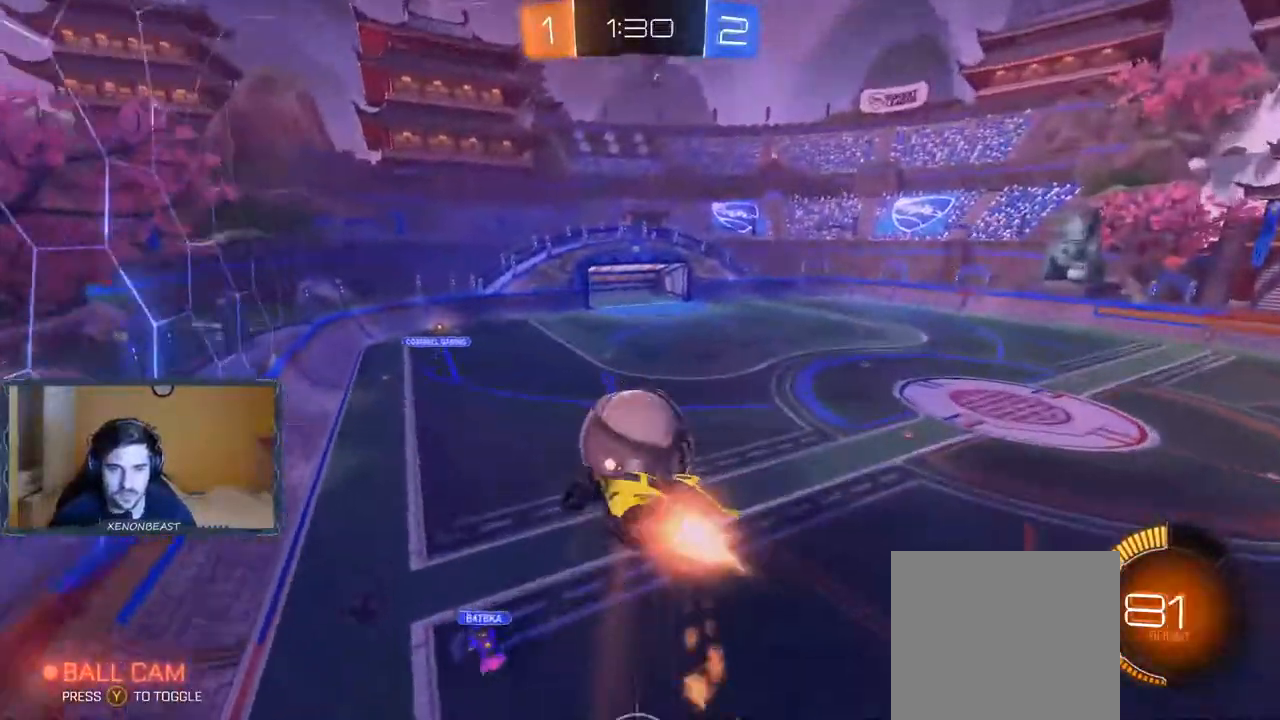
{"buttons": ["R2"], "left_stick": "down", "right_stick": "center", "events": [[67, "B", "up"], [200, "left_stick", "center"], [217, "B", "down"], [267, "left_stick", "down"], [433, "B", "up"]]}
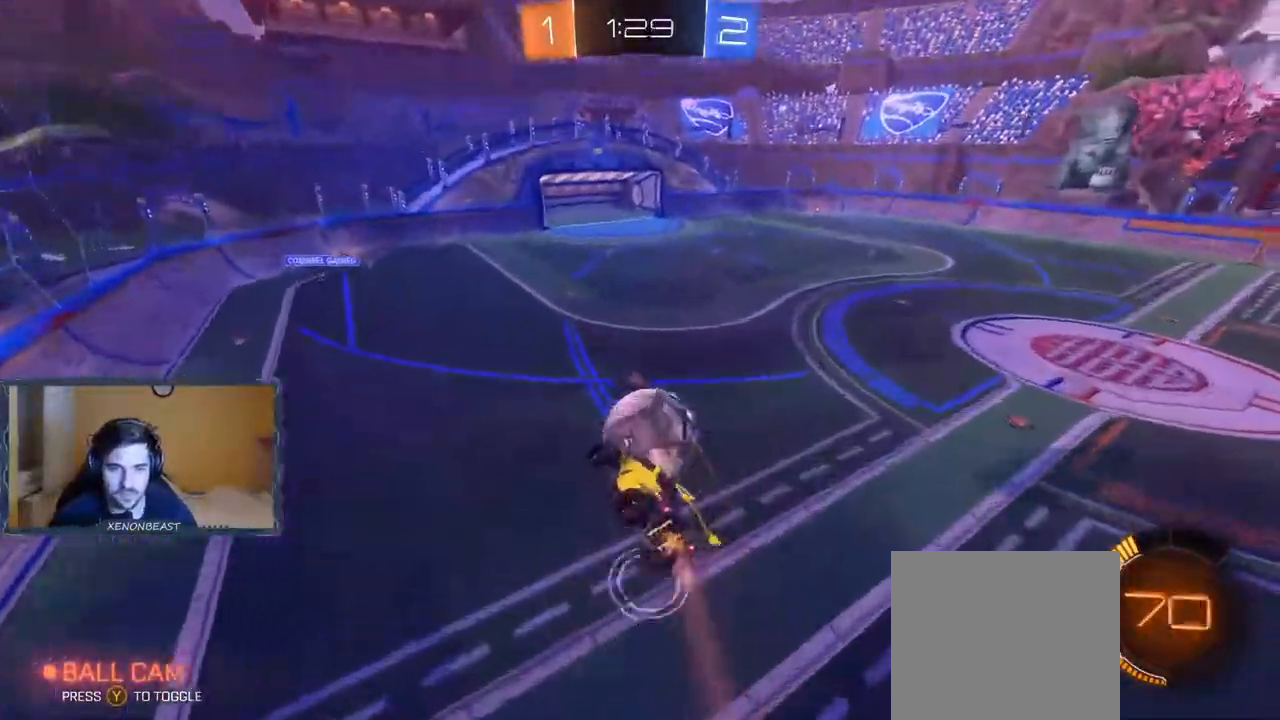
{"buttons": ["B", "R2"], "left_stick": "center", "right_stick": "center", "events": [[67, "L1", "down"], [183, "B", "down"], [183, "L1", "up"], [467, "left_stick", "center"]]}
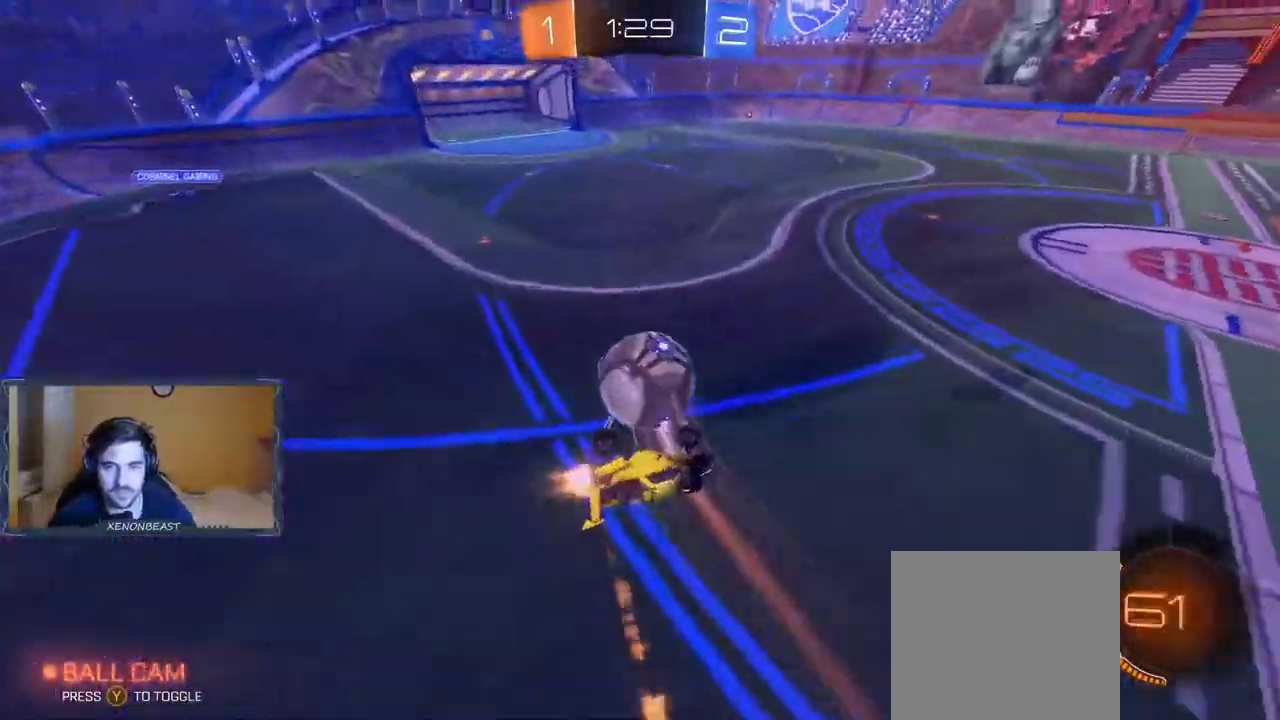
{"buttons": ["R2"], "left_stick": "left", "right_stick": "center", "events": [[50, "left_stick", "left"], [300, "B", "up"]]}
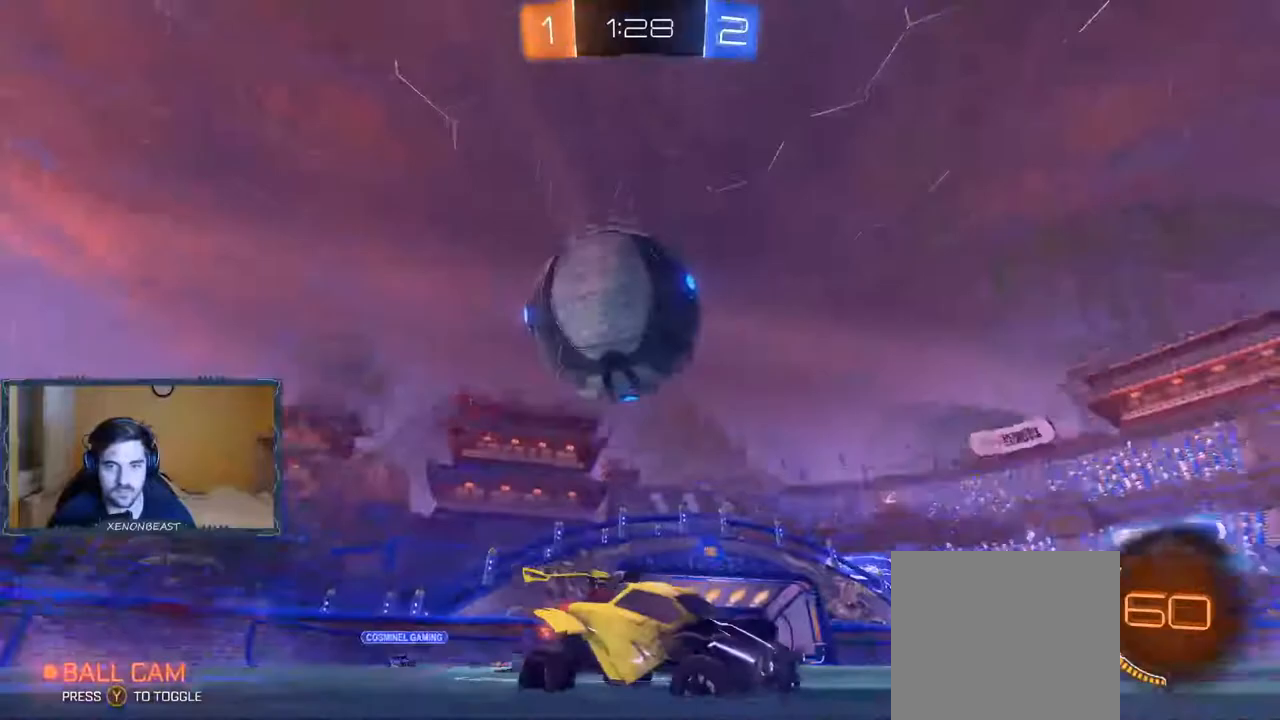
{"buttons": ["B", "R2"], "left_stick": "left", "right_stick": "center", "events": [[133, "R2", "up"], [283, "R2", "down"], [467, "B", "down"]]}
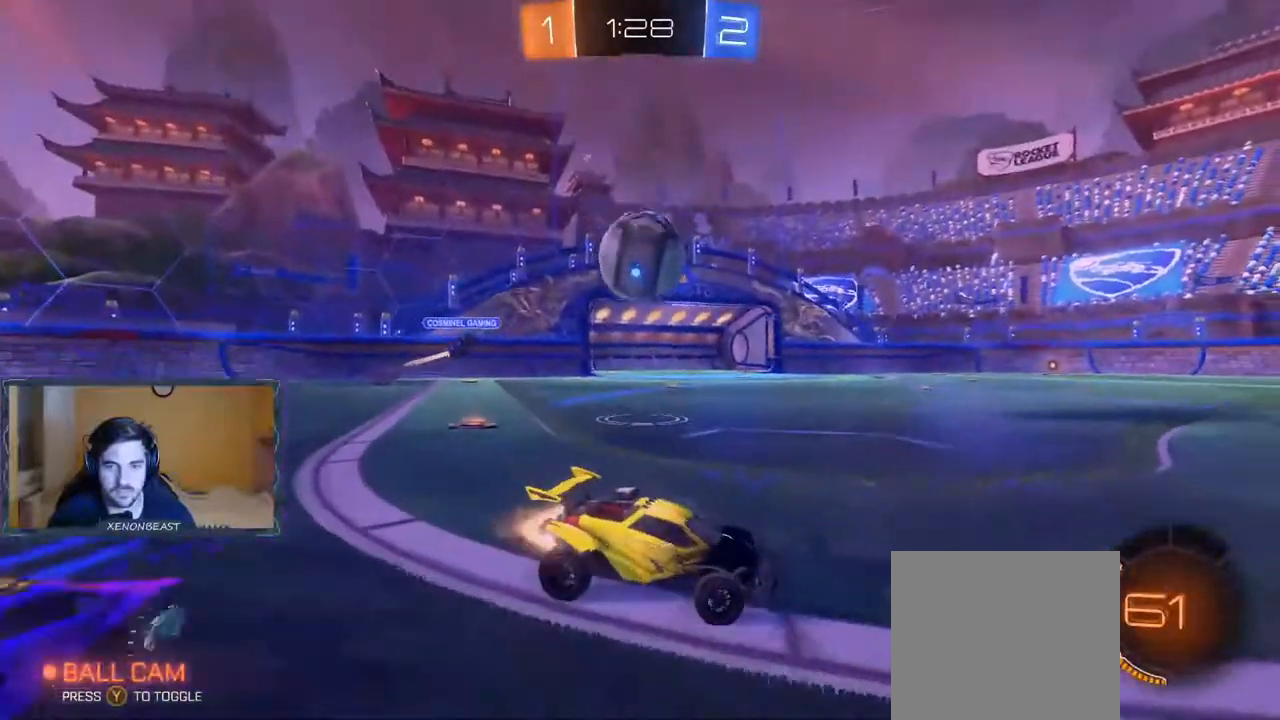
{"buttons": ["R2"], "left_stick": "center", "right_stick": "center", "events": [[67, "B", "up"], [467, "left_stick", "center"]]}
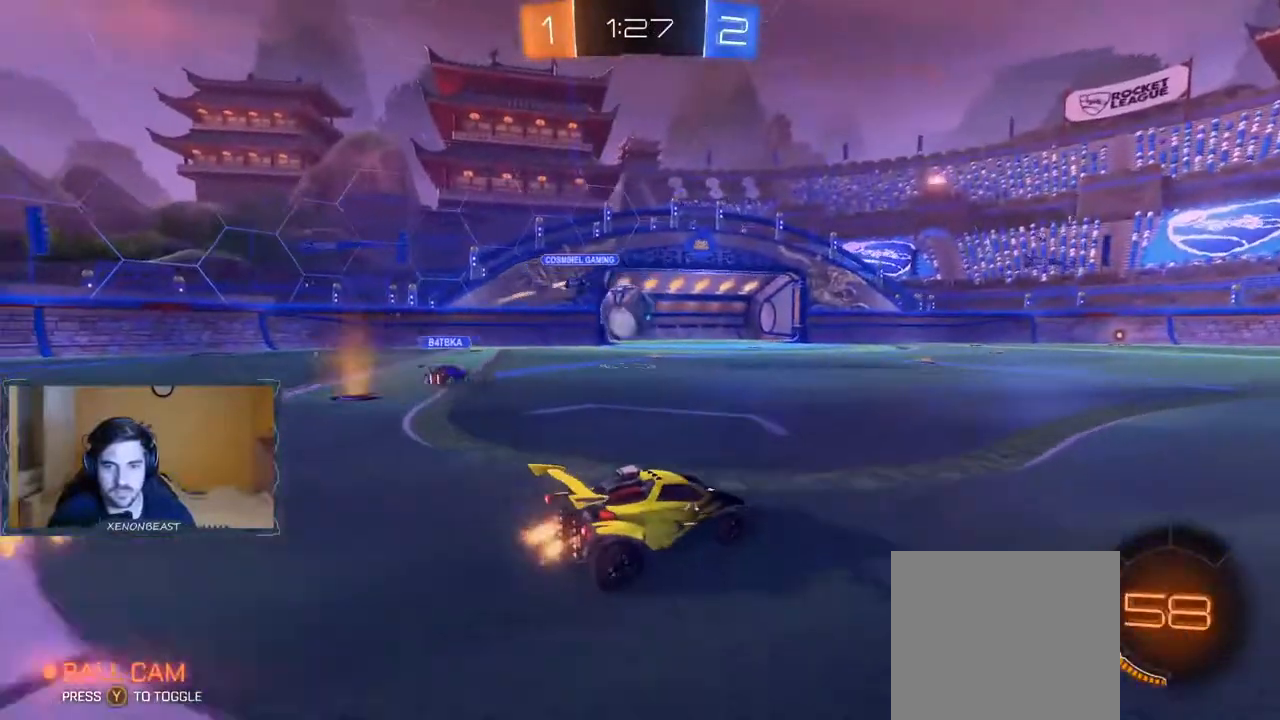
{"buttons": ["R2"], "left_stick": "left", "right_stick": "center", "events": [[417, "left_stick", "left"]]}
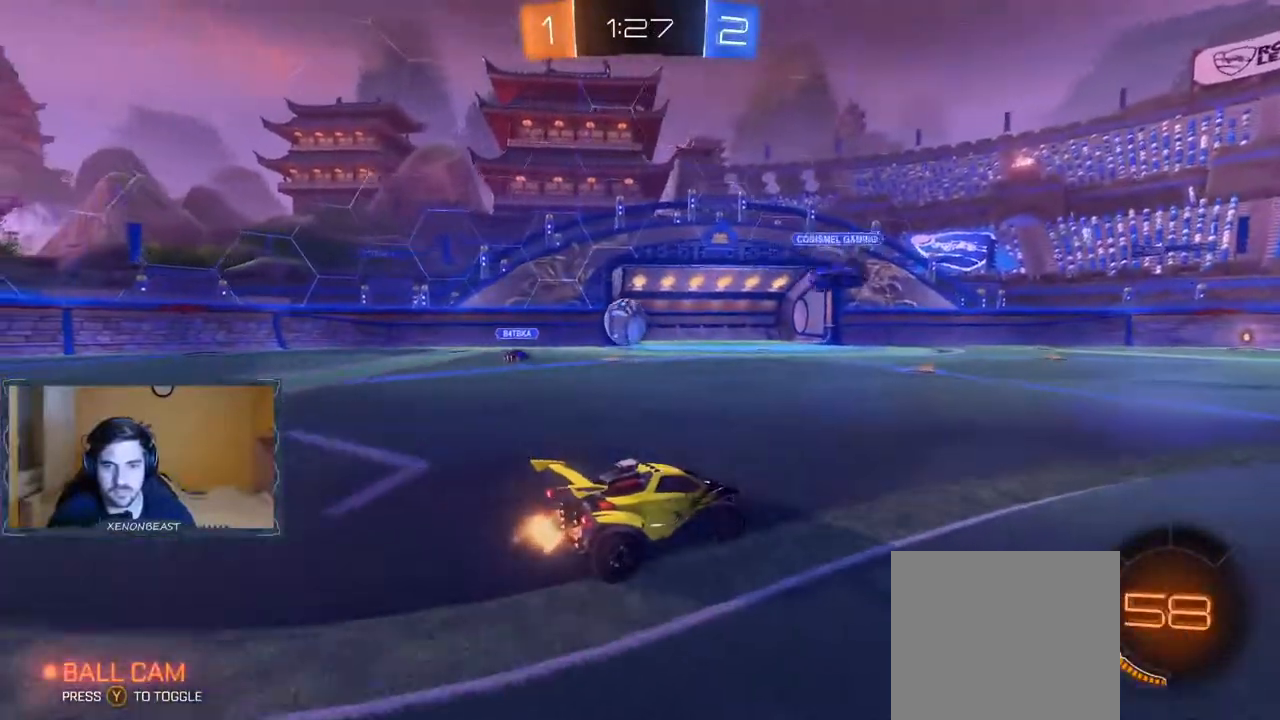
{"buttons": ["R2"], "left_stick": "right", "right_stick": "center", "events": [[50, "B", "down"], [317, "left_stick", "center"], [417, "B", "up"], [417, "left_stick", "right"]]}
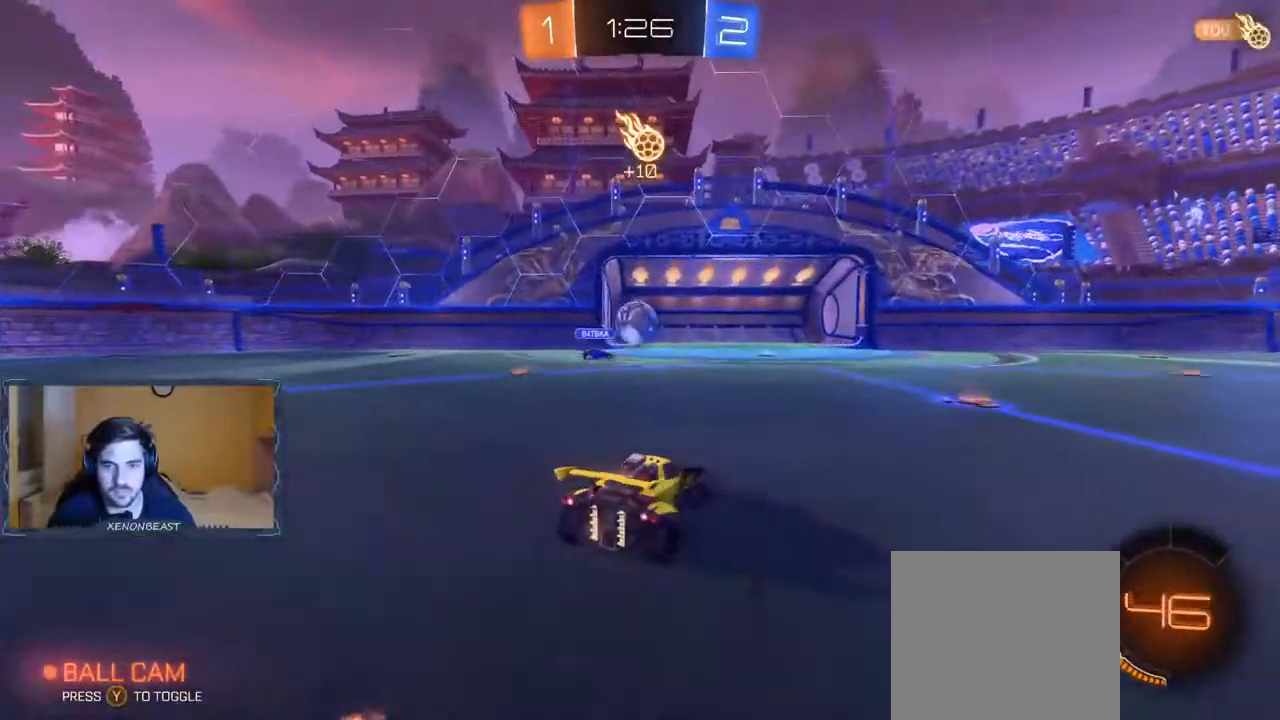
{"buttons": ["R2"], "left_stick": "right", "right_stick": "center", "events": [[167, "left_stick", "center"], [417, "left_stick", "right"]]}
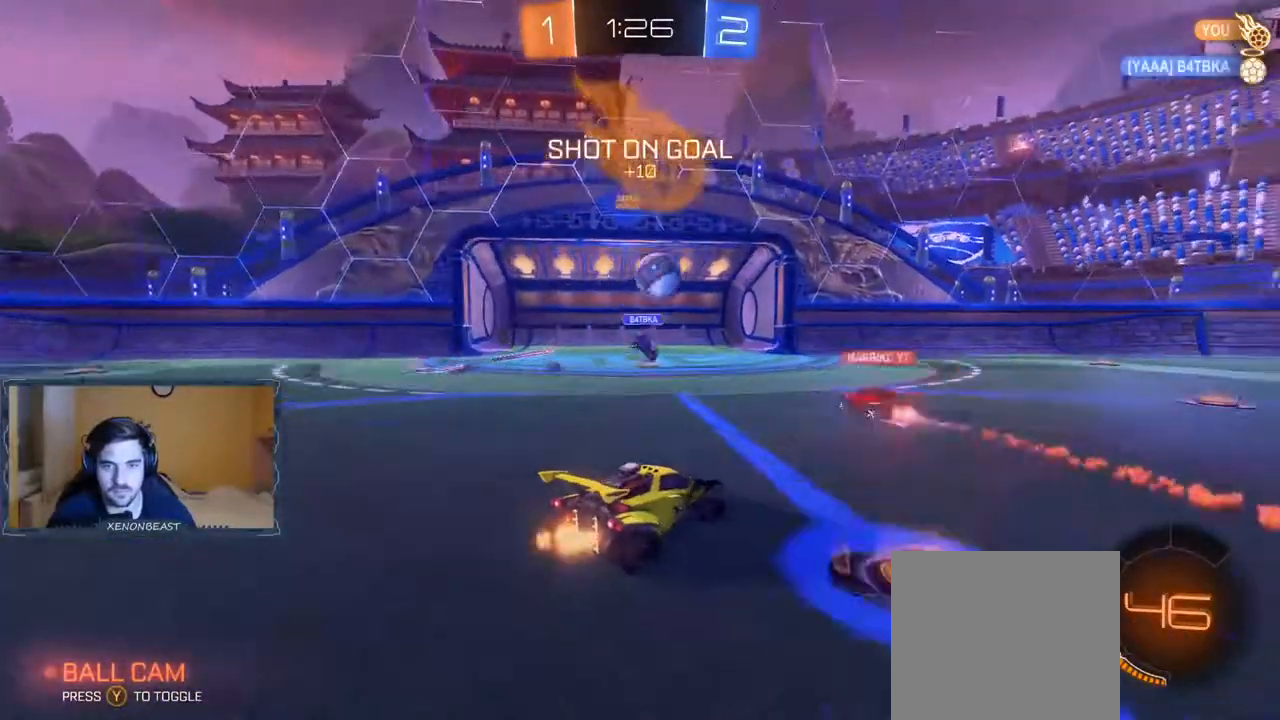
{"buttons": ["R2"], "left_stick": "right", "right_stick": "center", "events": []}
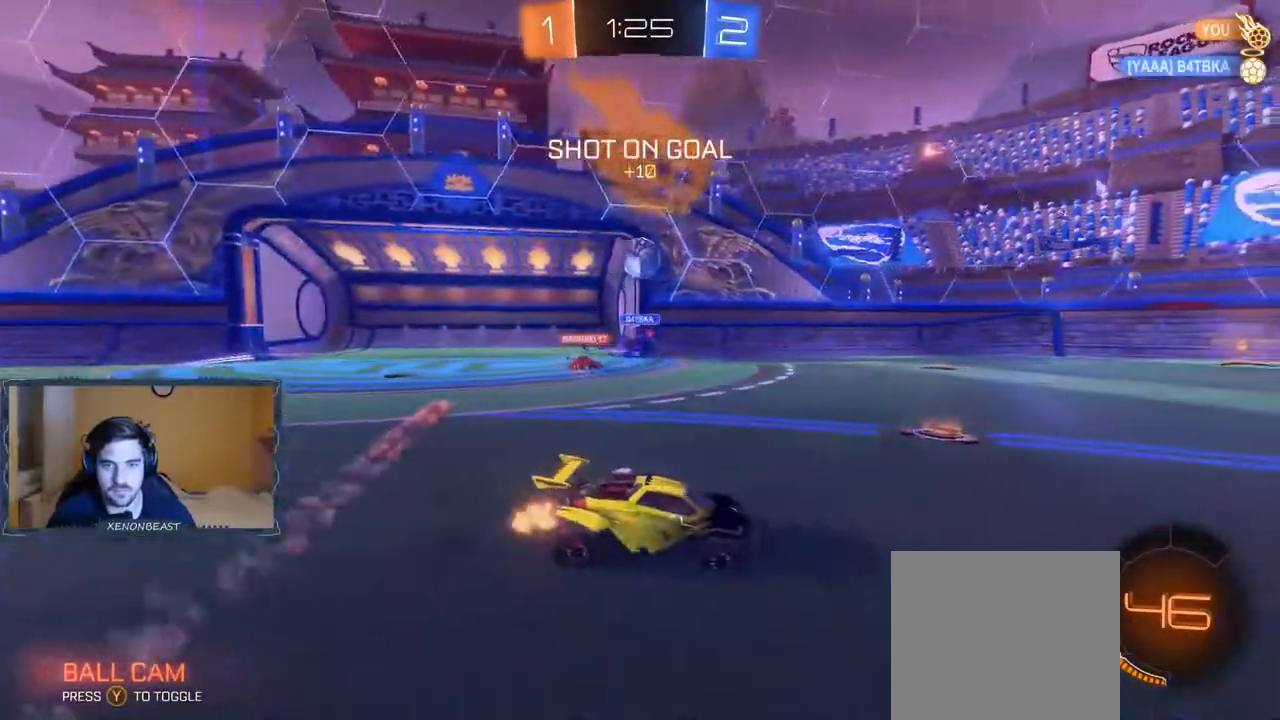
{"buttons": ["R2"], "left_stick": "right", "right_stick": "center", "events": [[250, "left_stick", "center"], [467, "left_stick", "right"]]}
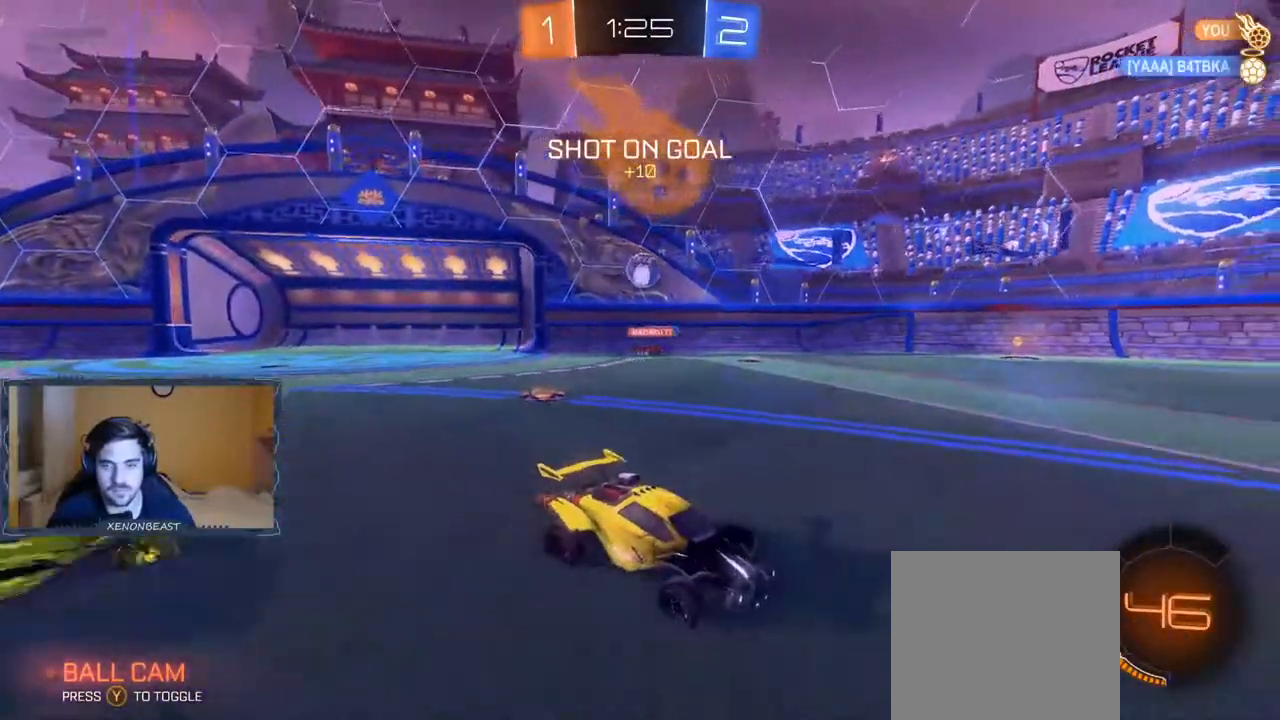
{"buttons": ["B", "R2"], "left_stick": "right", "right_stick": "center", "events": [[17, "Y", "down"], [83, "Y", "up"], [100, "left_stick", "center"], [233, "left_stick", "left"], [283, "B", "down"], [400, "left_stick", "center"], [450, "left_stick", "right"]]}
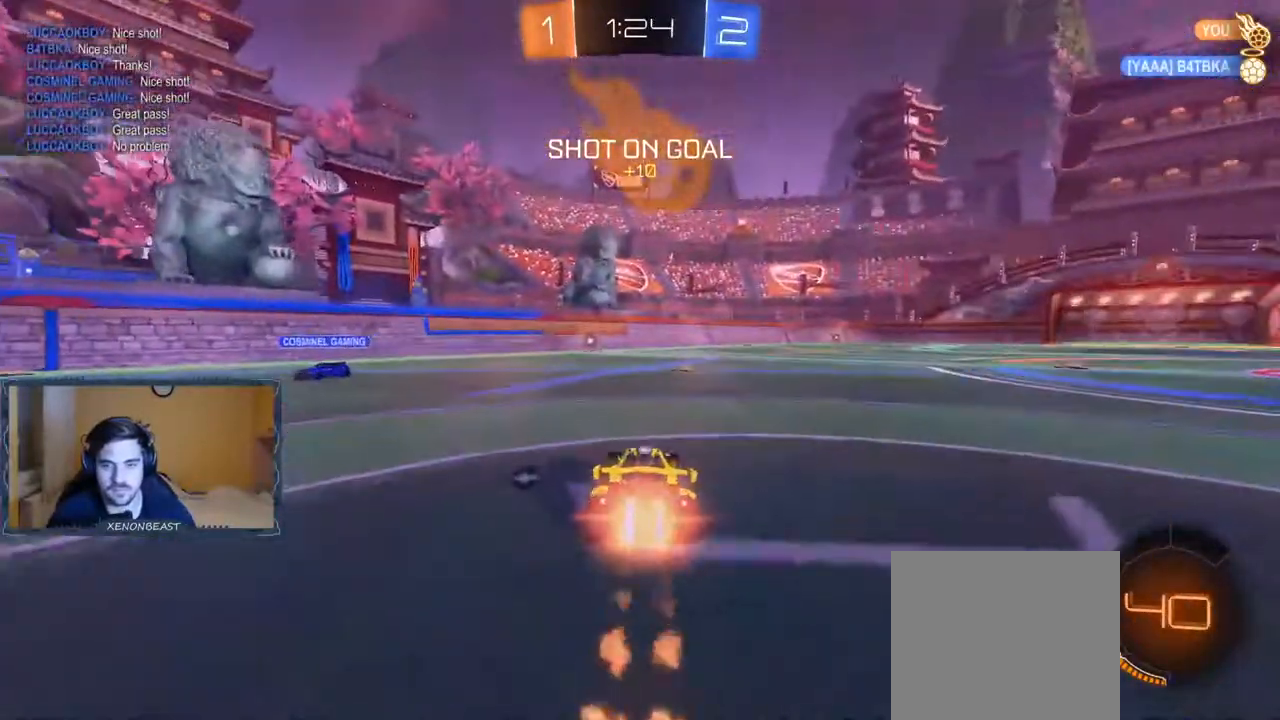
{"buttons": ["R2"], "left_stick": "left", "right_stick": "center", "events": [[33, "left_stick", "center"], [83, "left_stick", "left"], [217, "B", "up"]]}
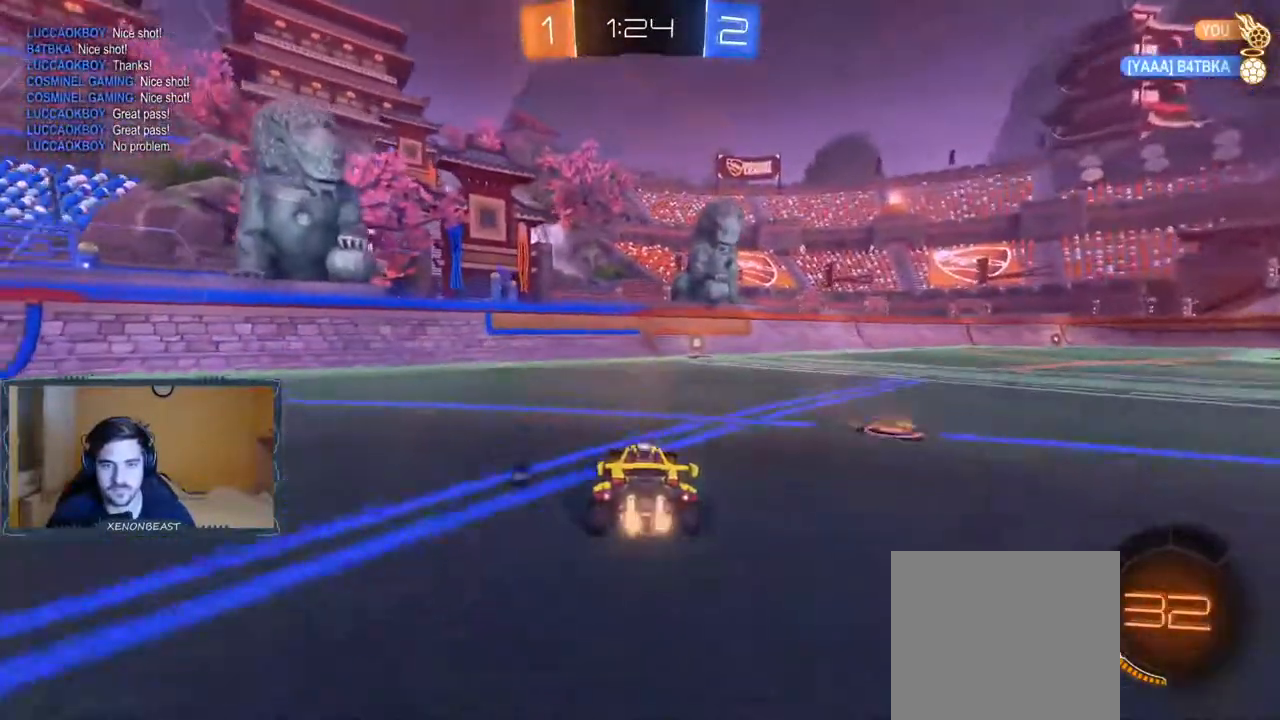
{"buttons": ["R2"], "left_stick": "center", "right_stick": "center", "events": [[100, "A", "down"], [133, "left_stick", "up-right"], [167, "A", "up"], [250, "A", "down"], [300, "A", "up"], [367, "left_stick", "center"]]}
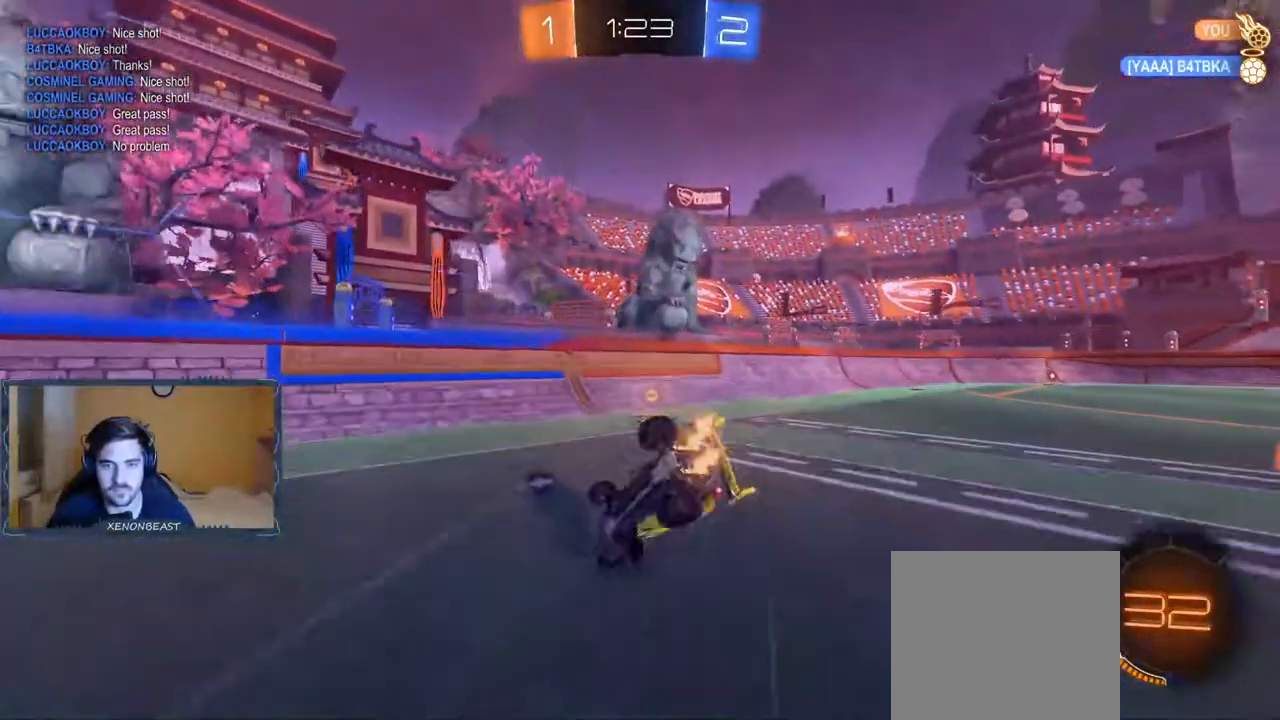
{"buttons": ["R2"], "left_stick": "center", "right_stick": "center", "events": [[100, "Y", "down"], [167, "Y", "up"]]}
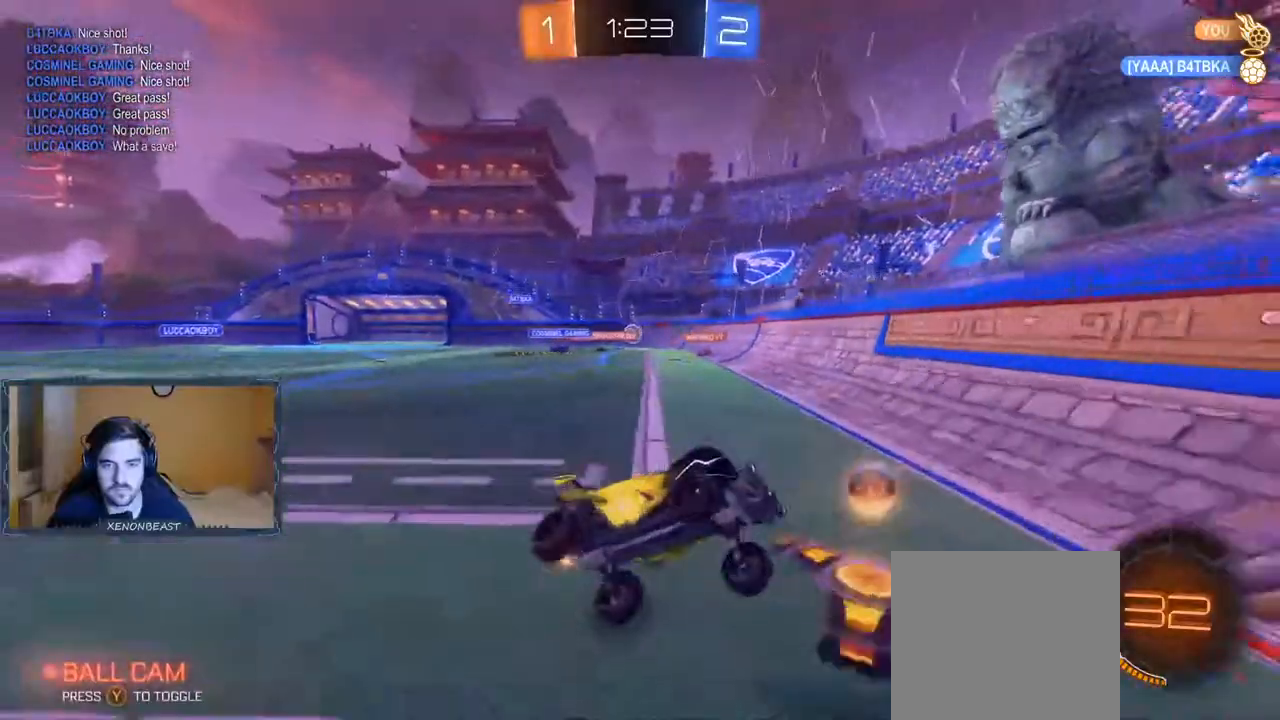
{"buttons": ["R2"], "left_stick": "right", "right_stick": "center", "events": [[300, "X", "down"], [333, "left_stick", "right"], [500, "X", "up"]]}
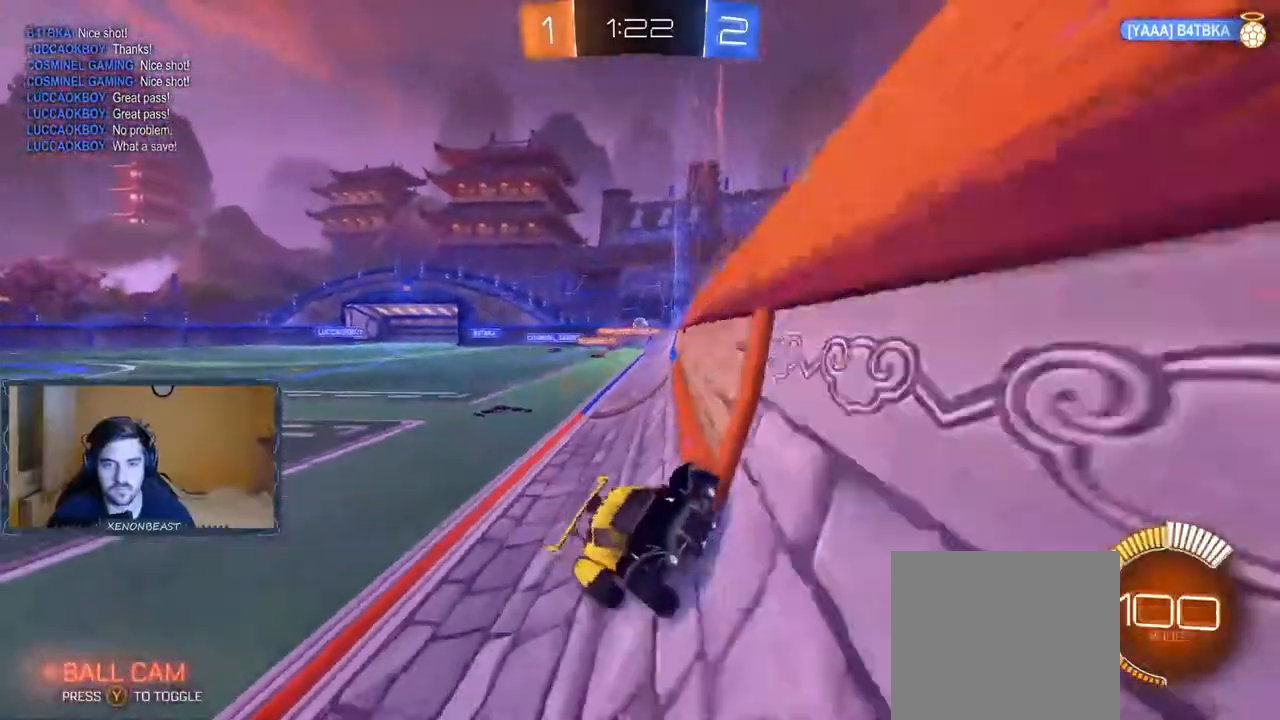
{"buttons": ["R2"], "left_stick": "right", "right_stick": "center", "events": []}
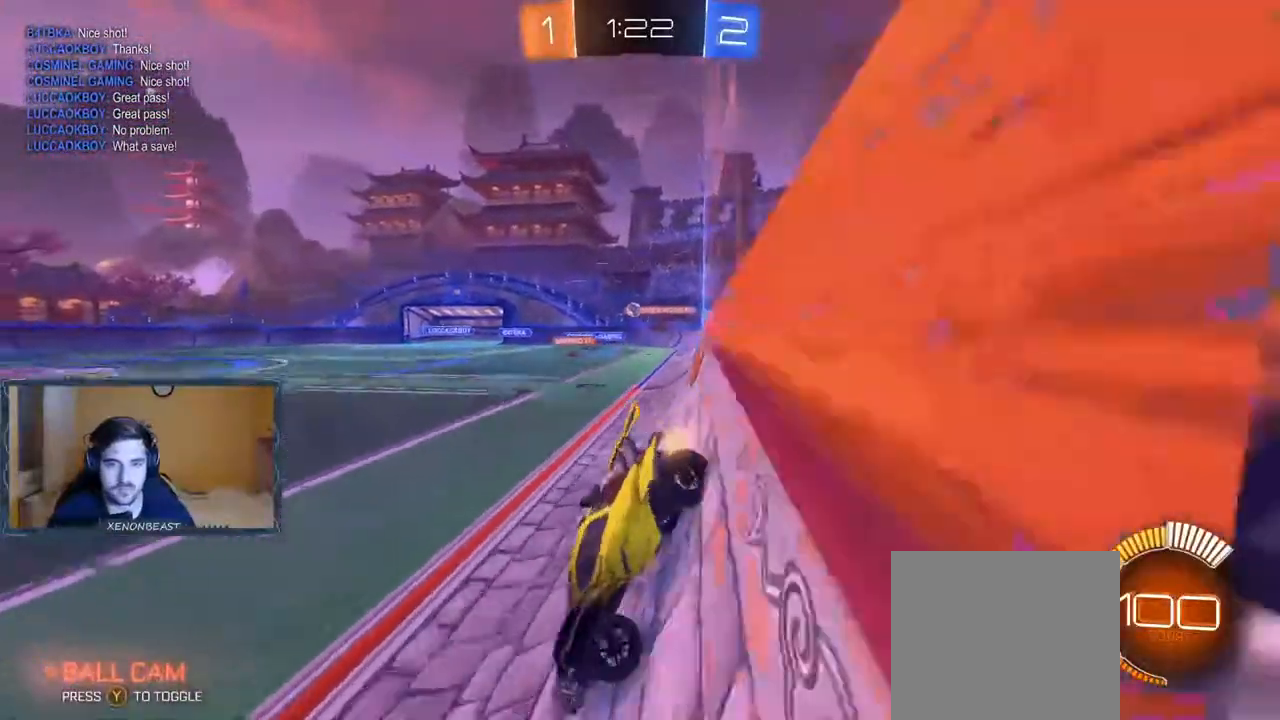
{"buttons": ["R2"], "left_stick": "right", "right_stick": "center", "events": [[317, "B", "down"], [433, "B", "up"]]}
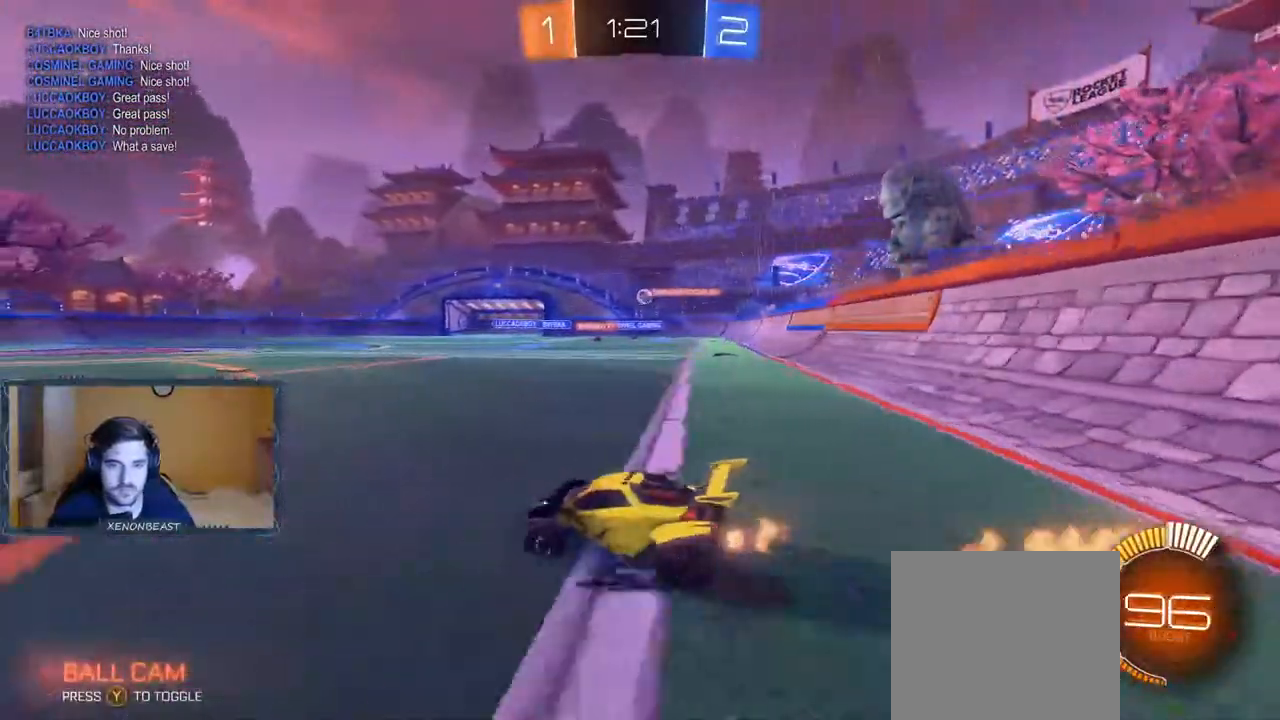
{"buttons": ["R2"], "left_stick": "right", "right_stick": "center", "events": [[183, "left_stick", "center"], [233, "R2", "up"], [383, "left_stick", "right"], [450, "R2", "down"]]}
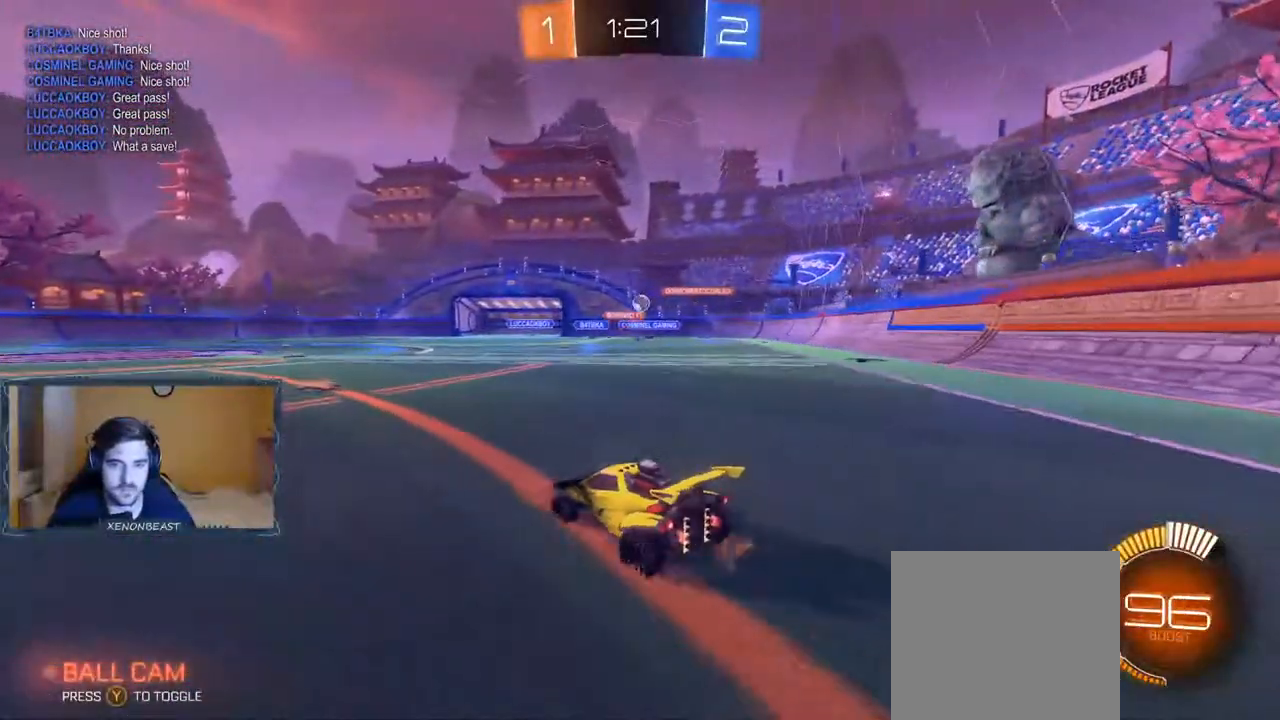
{"buttons": ["R2"], "left_stick": "right", "right_stick": "center", "events": [[67, "left_stick", "center"], [183, "B", "down"], [300, "B", "up"], [467, "left_stick", "right"]]}
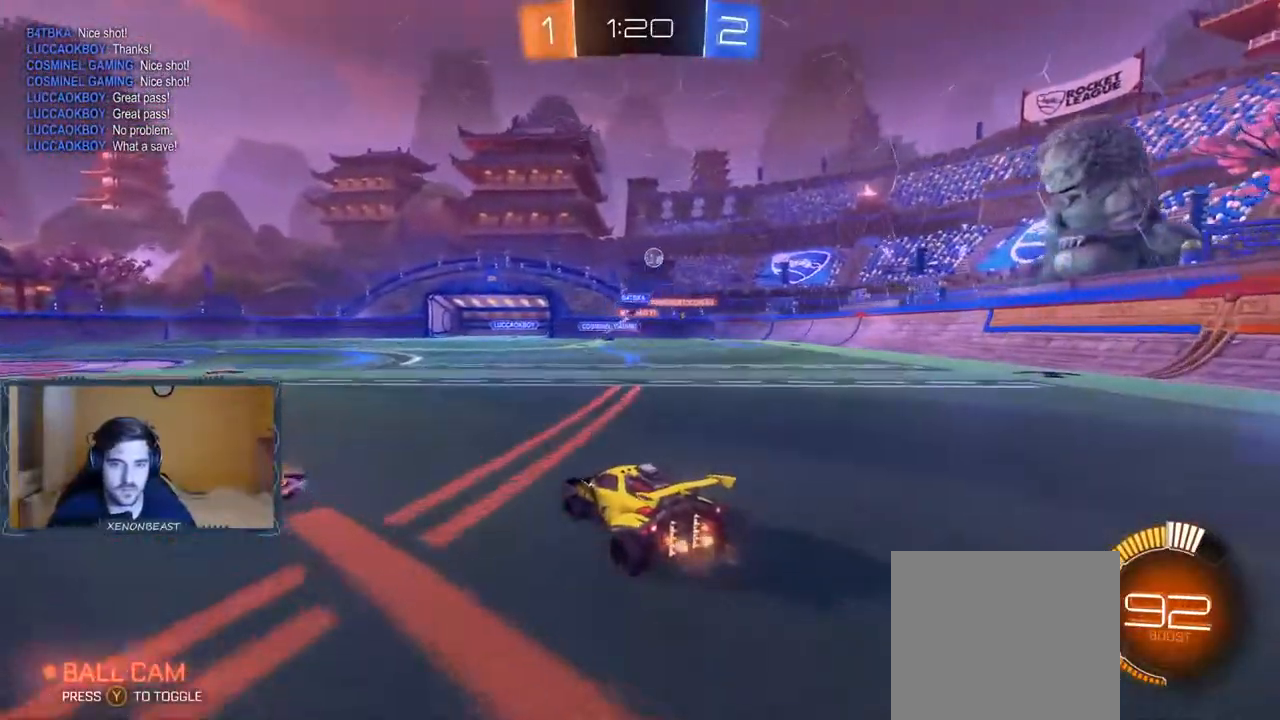
{"buttons": ["L2", "R2"], "left_stick": "right", "right_stick": "center", "events": [[233, "R2", "up"], [317, "L2", "down"], [483, "R2", "down"]]}